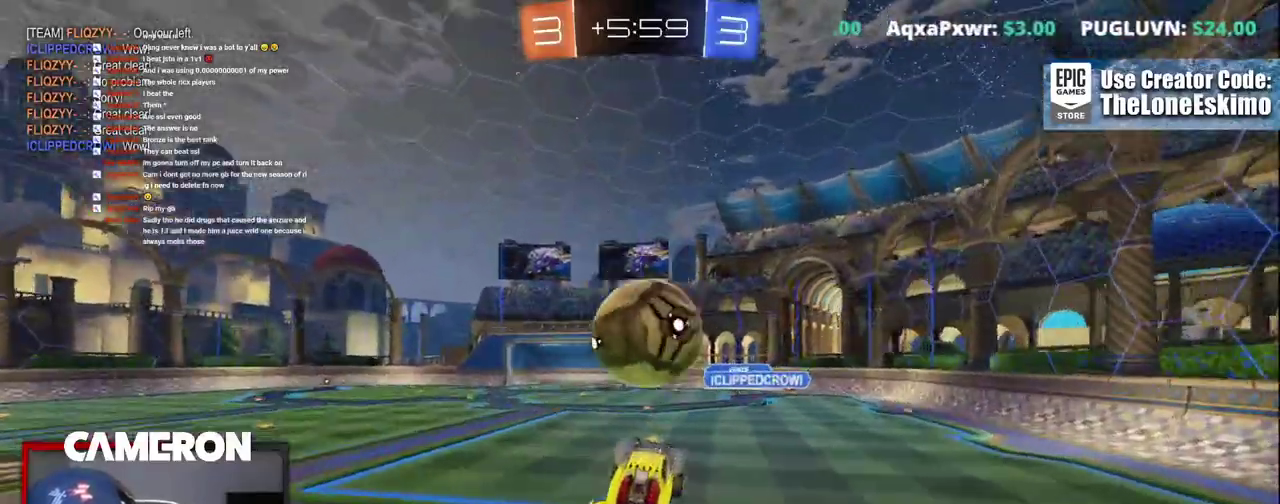
Gameplay with a controller (Xbox layout); each line is a JSON object with the inputs held at the frame after it. "events" lists button and stick changes between this image and that frame as [ms after this image, input, new state], when the widget could be followed in between. This document gives stick clicks only as held states, not as events. Not read: L1 R1.
{"buttons": ["R2"], "left_stick": "up-left", "right_stick": "center"}
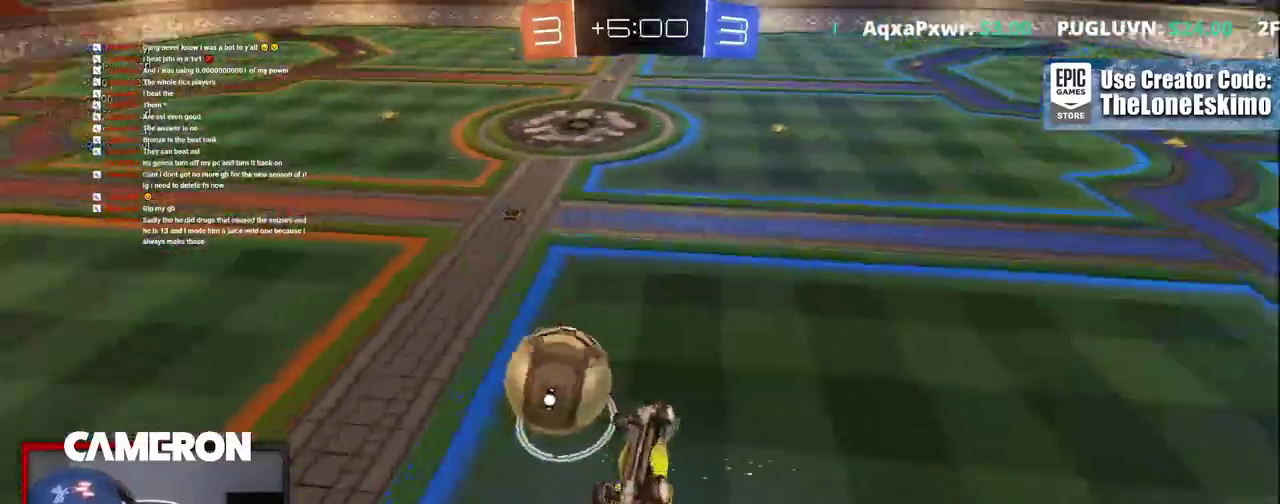
{"buttons": ["R2"], "left_stick": "center", "right_stick": "center"}
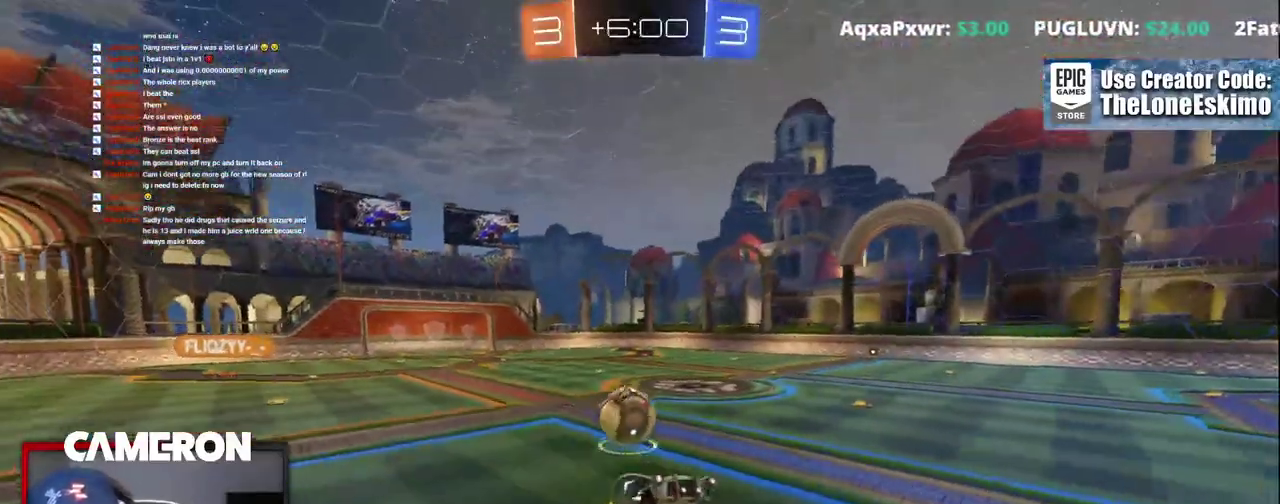
{"buttons": ["R2"], "left_stick": "center", "right_stick": "center", "events": []}
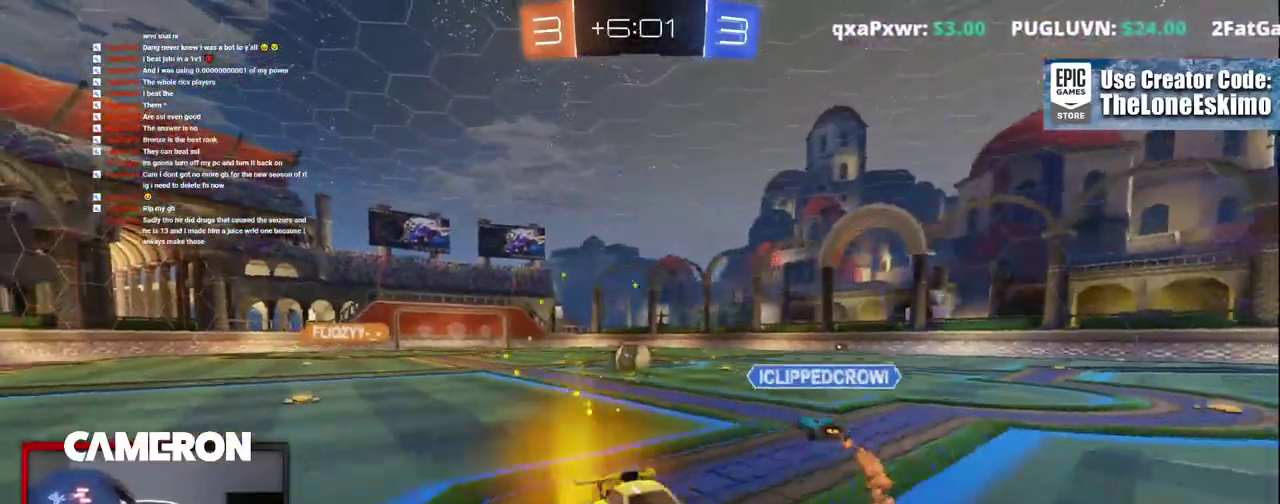
{"buttons": ["R2"], "left_stick": "right", "right_stick": "center", "events": [[83, "left_stick", "right"]]}
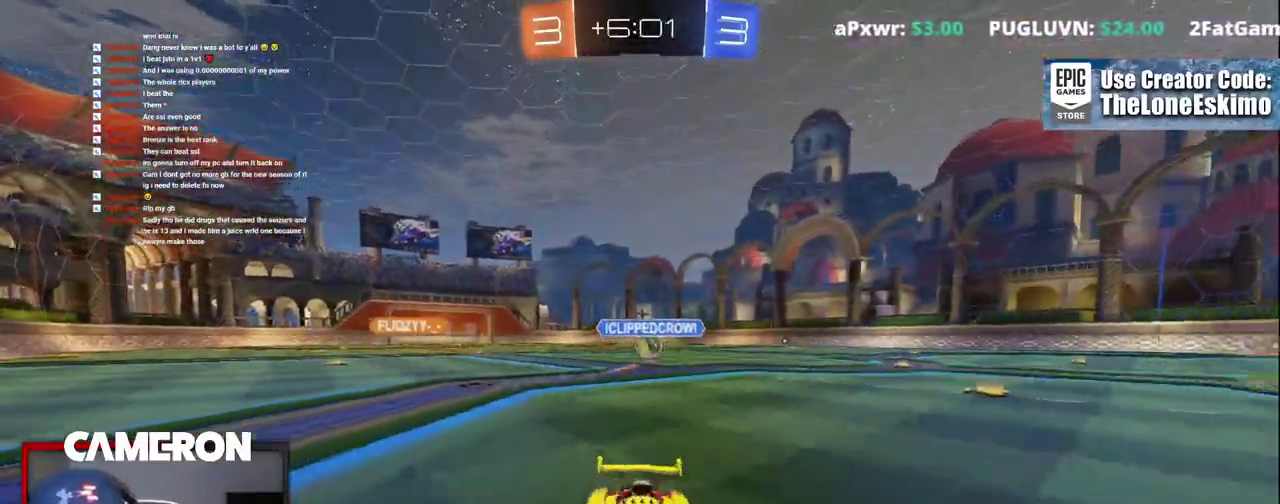
{"buttons": ["Y", "R2"], "left_stick": "right", "right_stick": "center", "events": [[433, "Y", "down"]]}
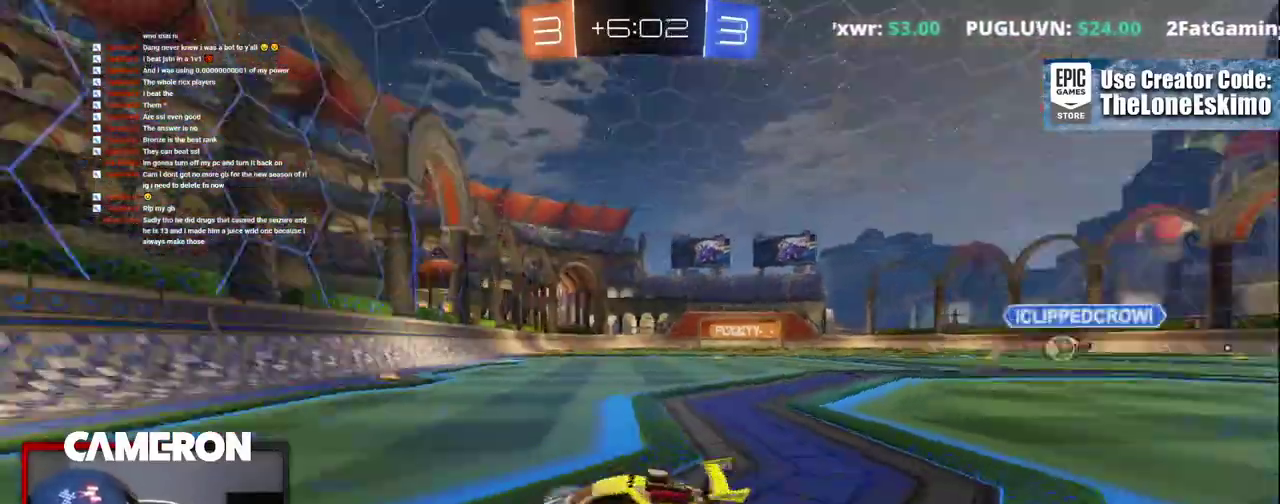
{"buttons": ["B", "R2"], "left_stick": "right", "right_stick": "center", "events": [[67, "Y", "up"], [150, "B", "down"]]}
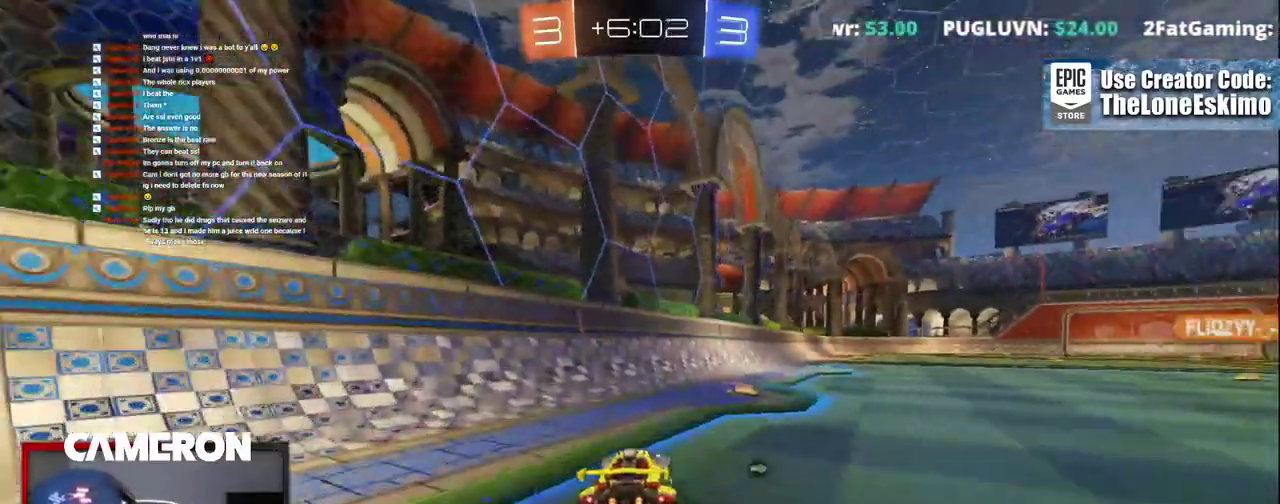
{"buttons": ["A", "R2"], "left_stick": "up", "right_stick": "center"}
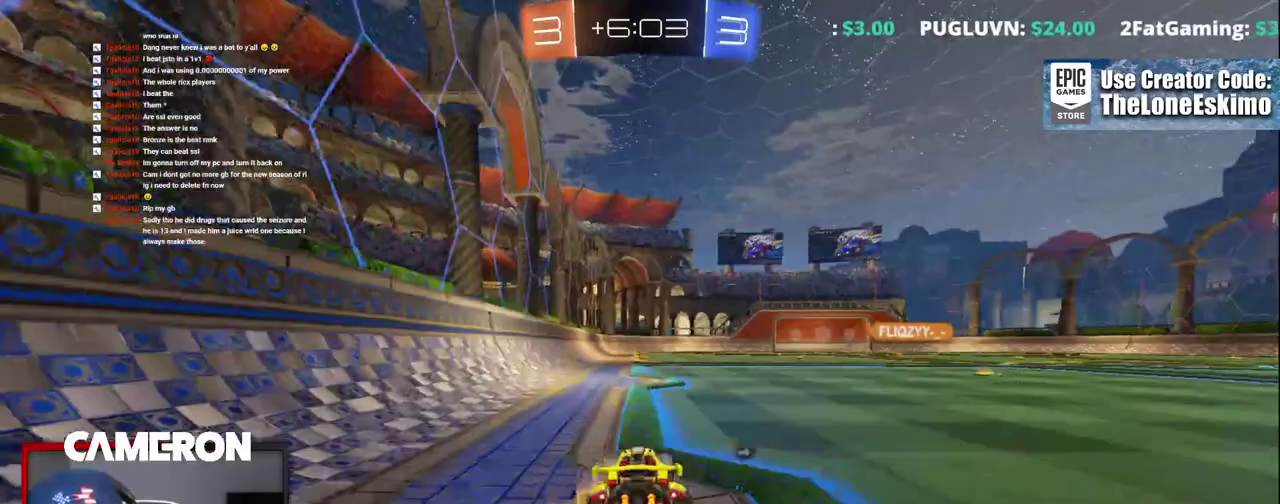
{"buttons": ["A", "R2"], "left_stick": "up", "right_stick": "center", "events": [[117, "A", "up"], [167, "A", "down"], [300, "A", "up"], [383, "A", "down"]]}
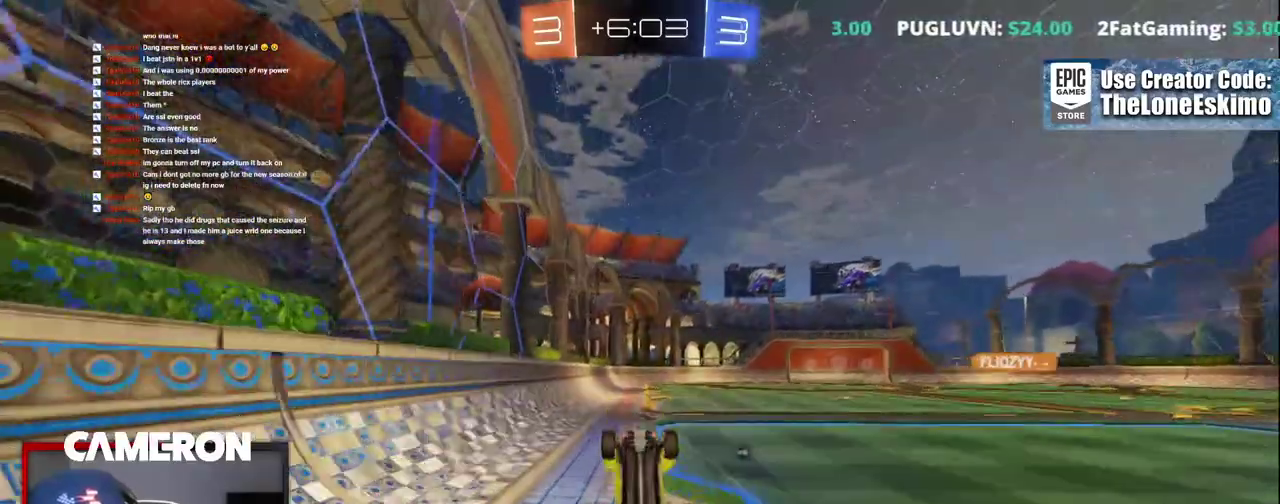
{"buttons": ["R2"], "left_stick": "center", "right_stick": "center", "events": [[50, "left_stick", "center"], [67, "A", "up"]]}
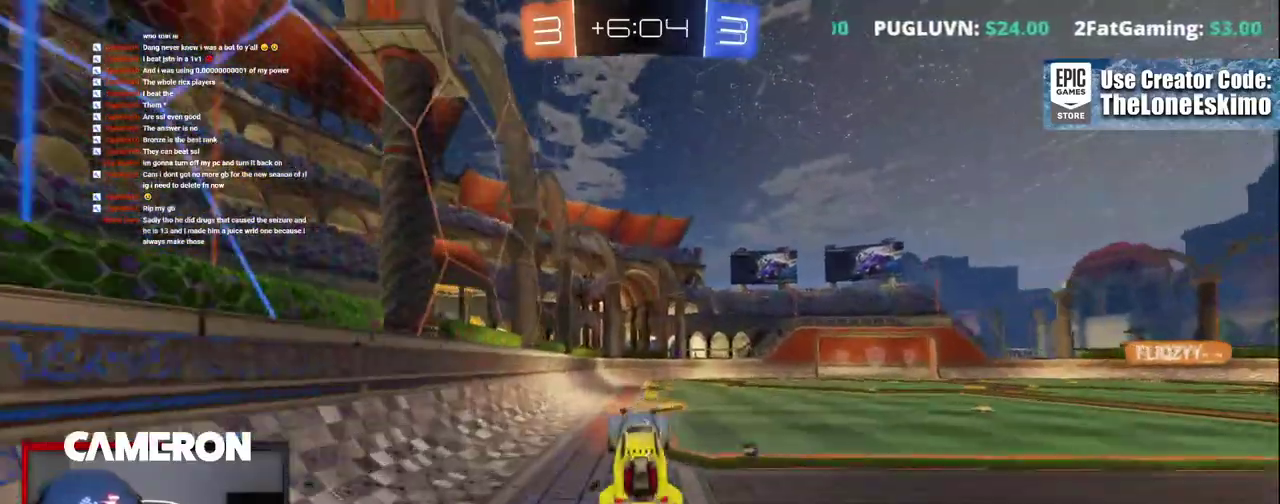
{"buttons": ["R2"], "left_stick": "center", "right_stick": "center", "events": []}
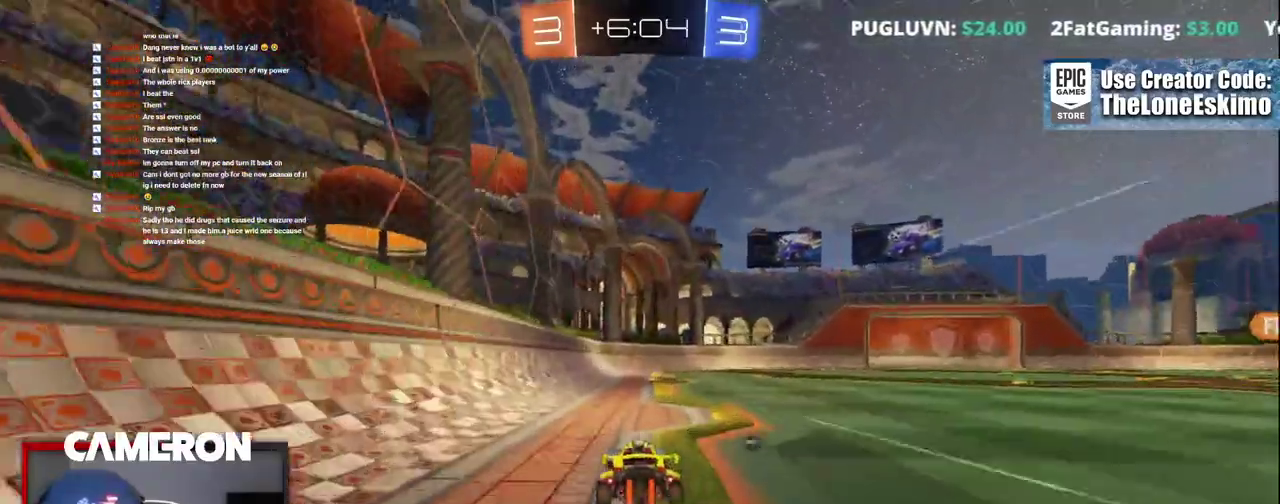
{"buttons": ["R2"], "left_stick": "center", "right_stick": "center", "events": [[300, "left_stick", "right"], [417, "left_stick", "center"]]}
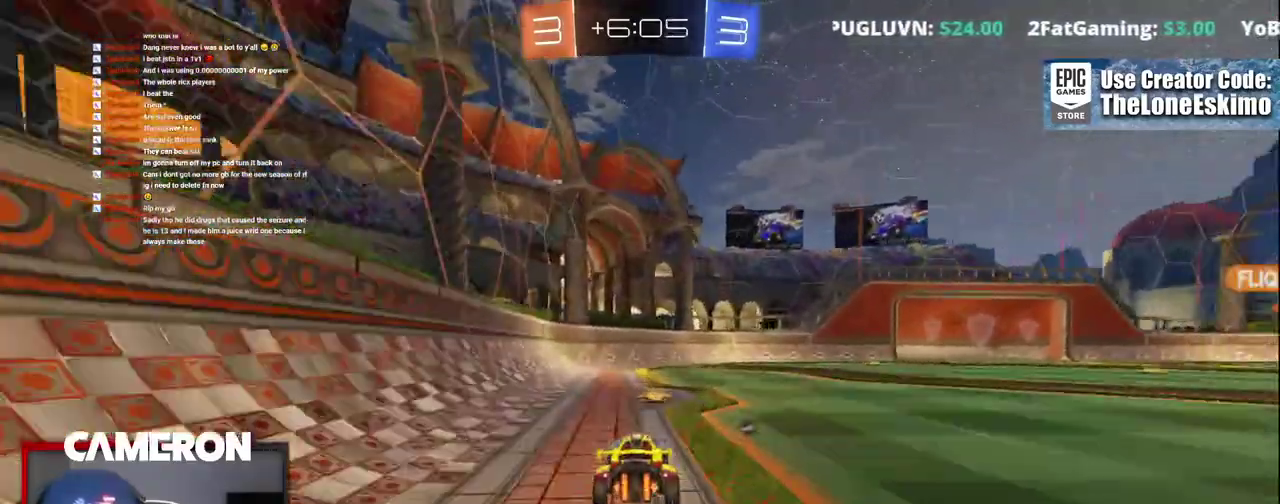
{"buttons": ["Y", "R2"], "left_stick": "center", "right_stick": "center", "events": [[450, "Y", "down"]]}
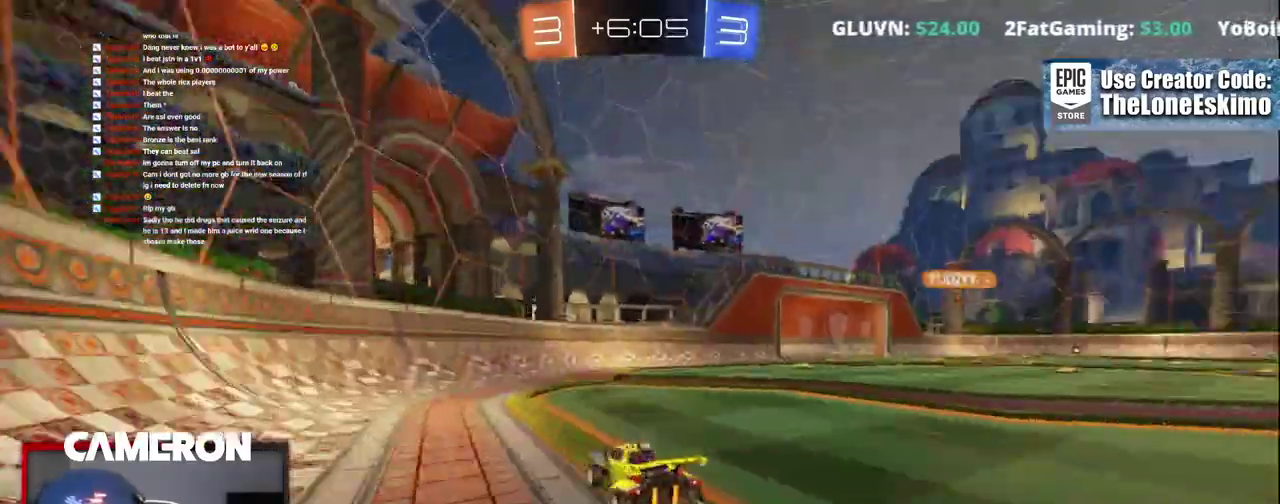
{"buttons": ["R2"], "left_stick": "right", "right_stick": "center", "events": [[67, "Y", "up"], [67, "left_stick", "right"]]}
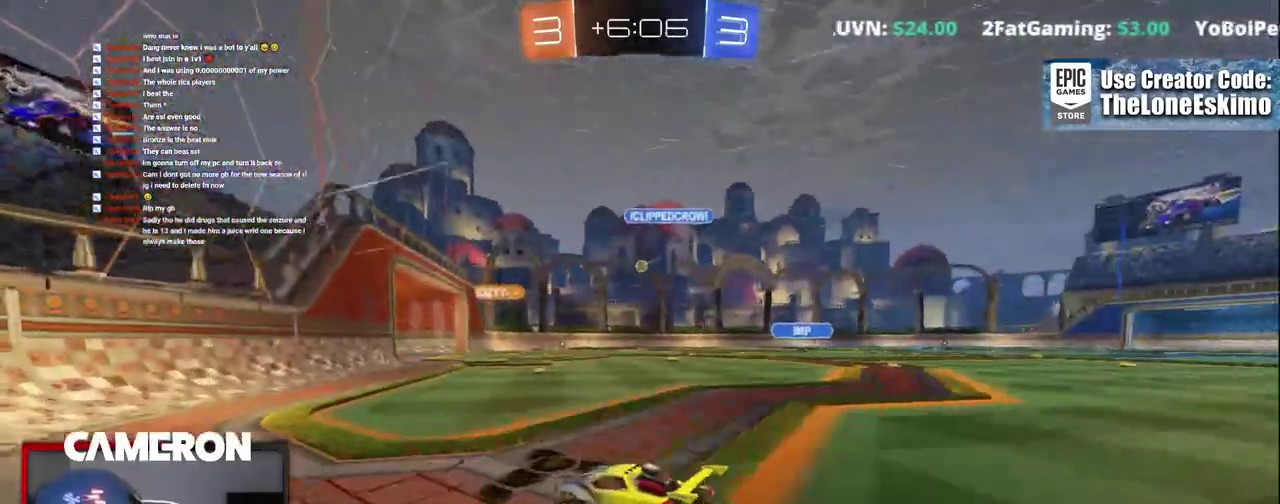
{"buttons": ["L2"], "left_stick": "right", "right_stick": "center", "events": [[400, "L2", "down"], [450, "R2", "up"]]}
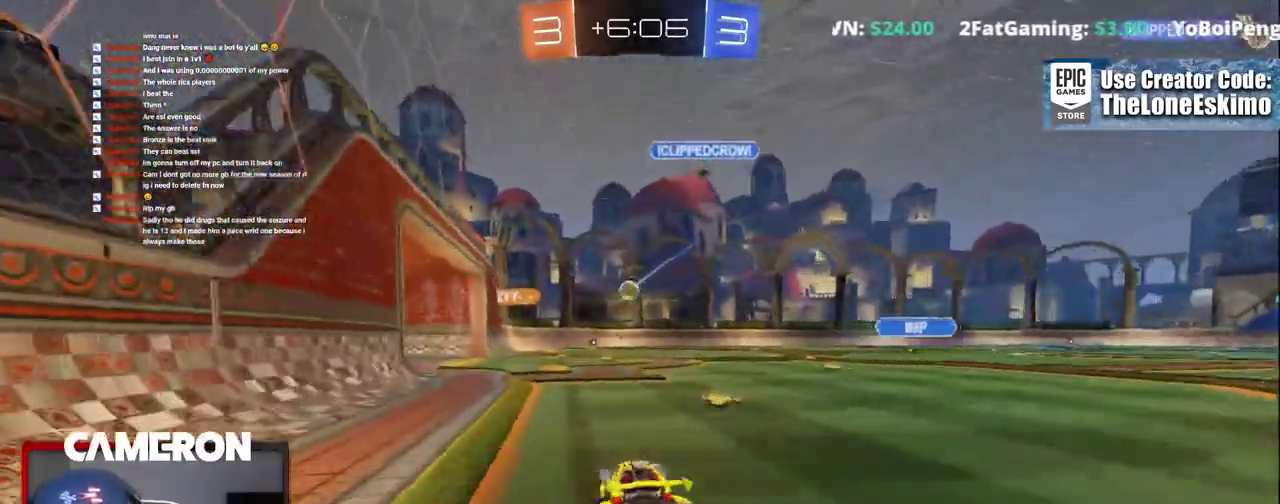
{"buttons": ["R2"], "left_stick": "left", "right_stick": "center", "events": [[100, "R2", "down"], [117, "L2", "up"], [333, "left_stick", "left"]]}
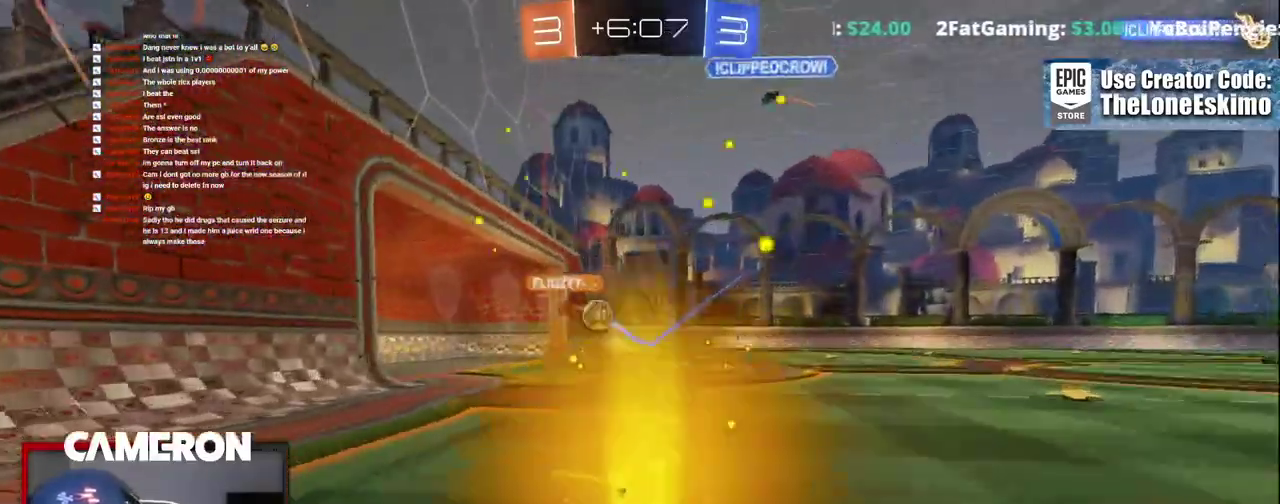
{"buttons": ["R2"], "left_stick": "center", "right_stick": "center", "events": [[67, "R2", "up"], [100, "L2", "down"], [183, "R2", "down"], [233, "L2", "up"], [433, "left_stick", "center"]]}
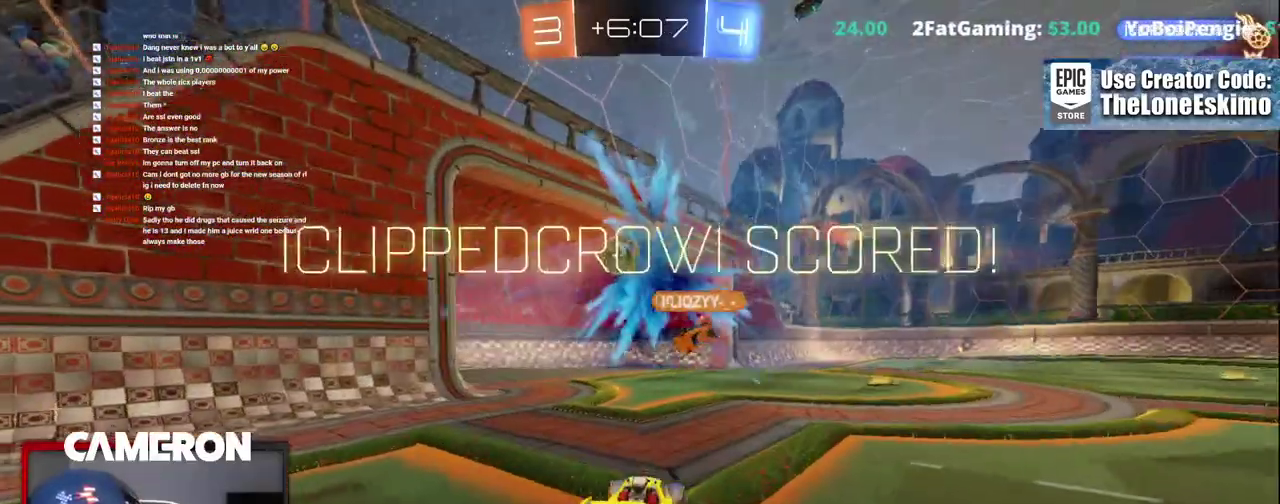
{"buttons": [], "left_stick": "center", "right_stick": "center", "events": [[250, "R2", "up"], [317, "DPAD_LEFT", "down"], [417, "DPAD_LEFT", "up"]]}
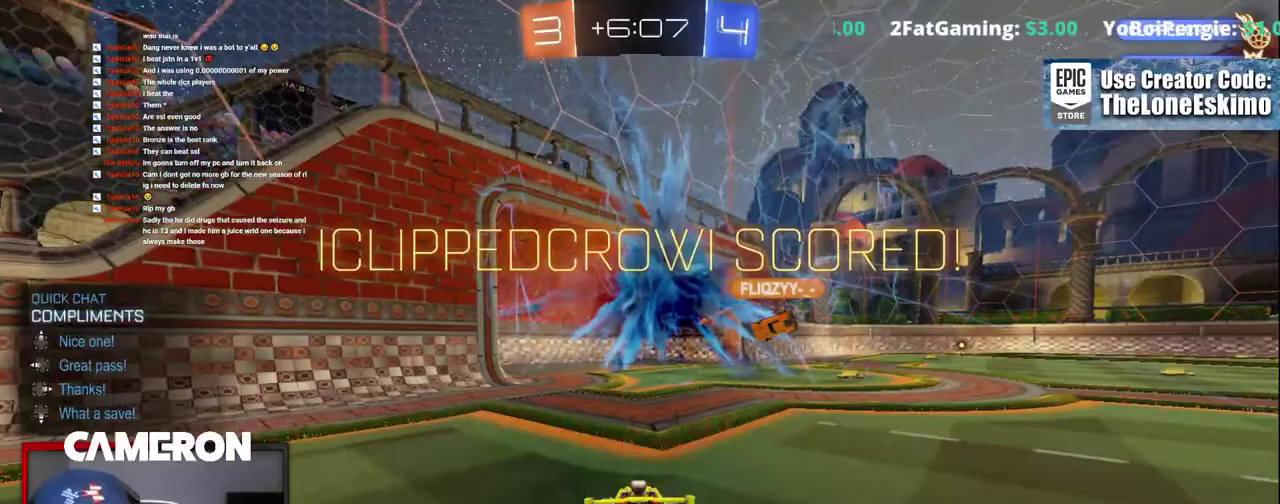
{"buttons": [], "left_stick": "center", "right_stick": "center", "events": [[217, "DPAD_UP", "down"], [350, "DPAD_UP", "up"]]}
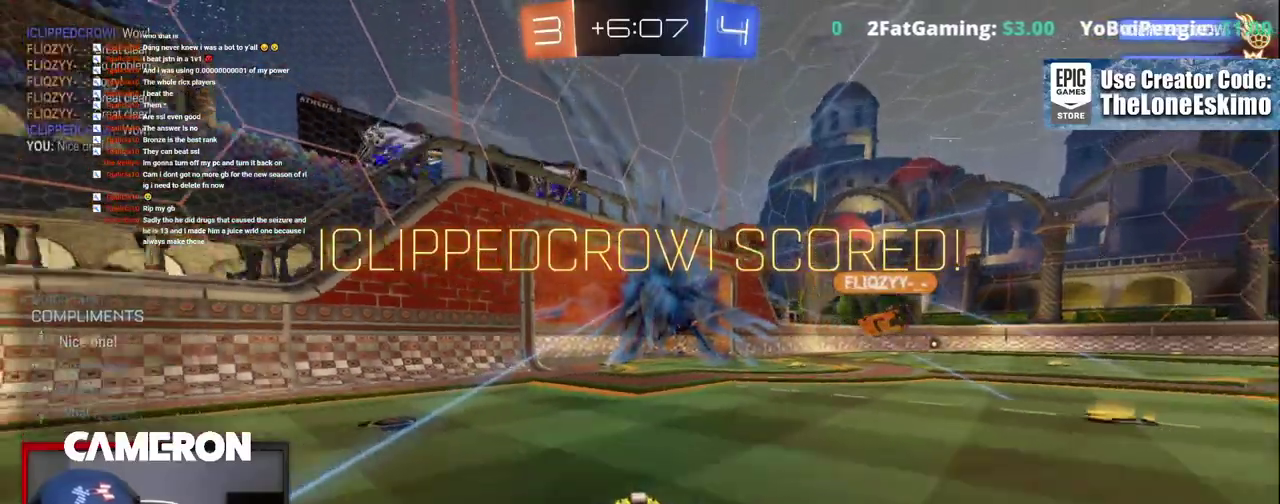
{"buttons": [], "left_stick": "down", "right_stick": "center", "events": [[483, "left_stick", "down"]]}
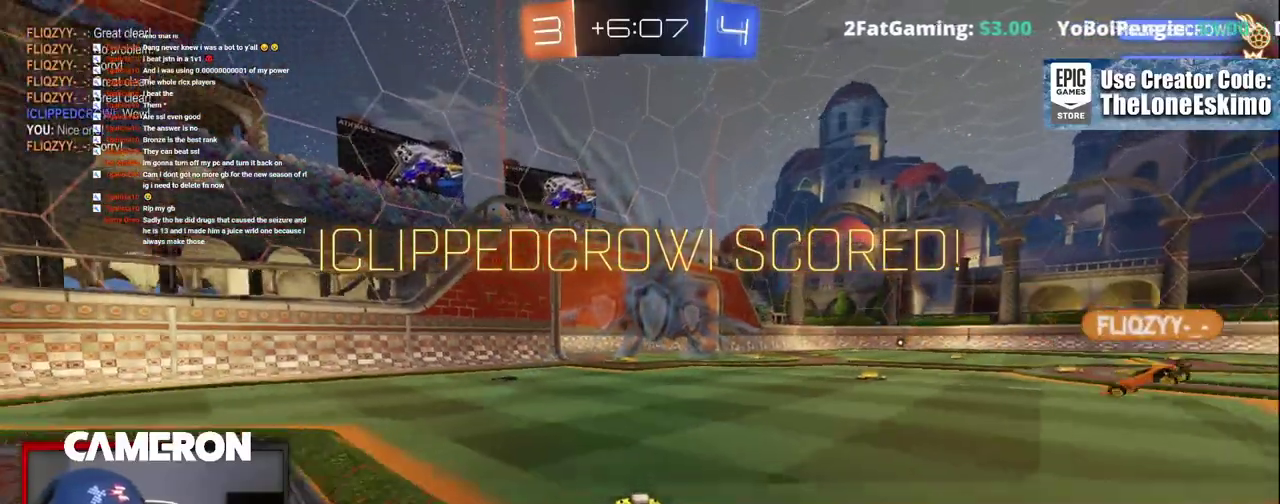
{"buttons": [], "left_stick": "up", "right_stick": "center", "events": [[50, "A", "down"], [183, "A", "up"], [267, "A", "down"], [433, "A", "up"], [450, "left_stick", "center"], [500, "left_stick", "up"]]}
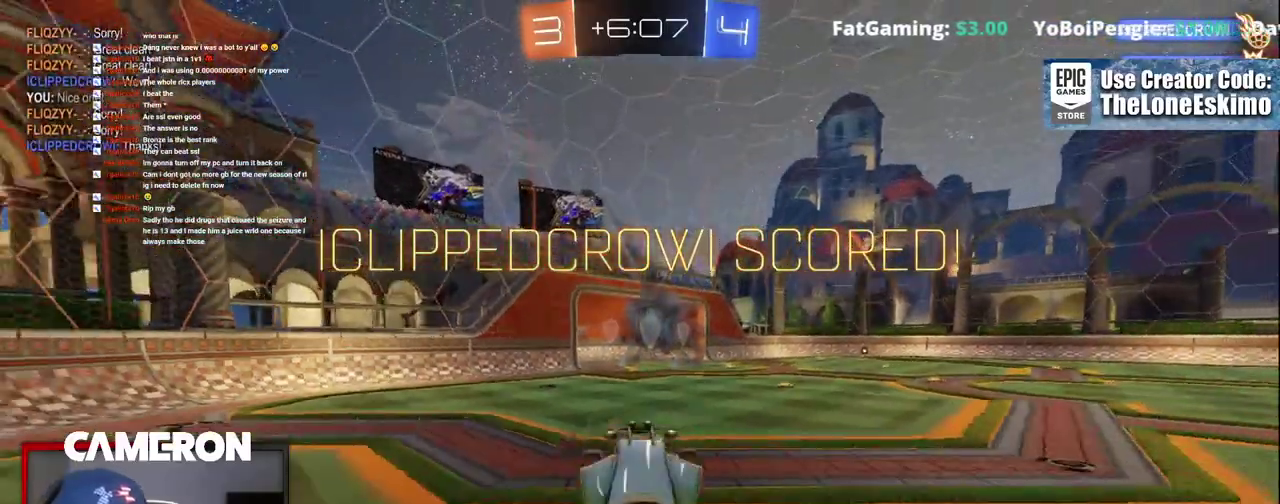
{"buttons": ["B"], "left_stick": "up", "right_stick": "center"}
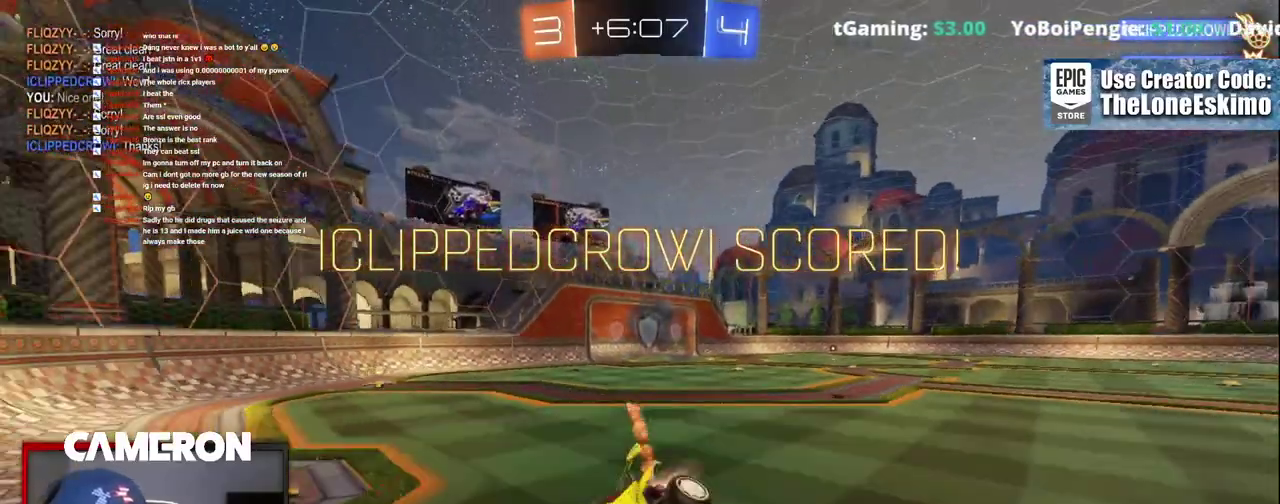
{"buttons": [], "left_stick": "center", "right_stick": "center", "events": [[117, "left_stick", "center"], [400, "DPAD_DOWN", "down"], [500, "B", "up"], [500, "DPAD_DOWN", "up"]]}